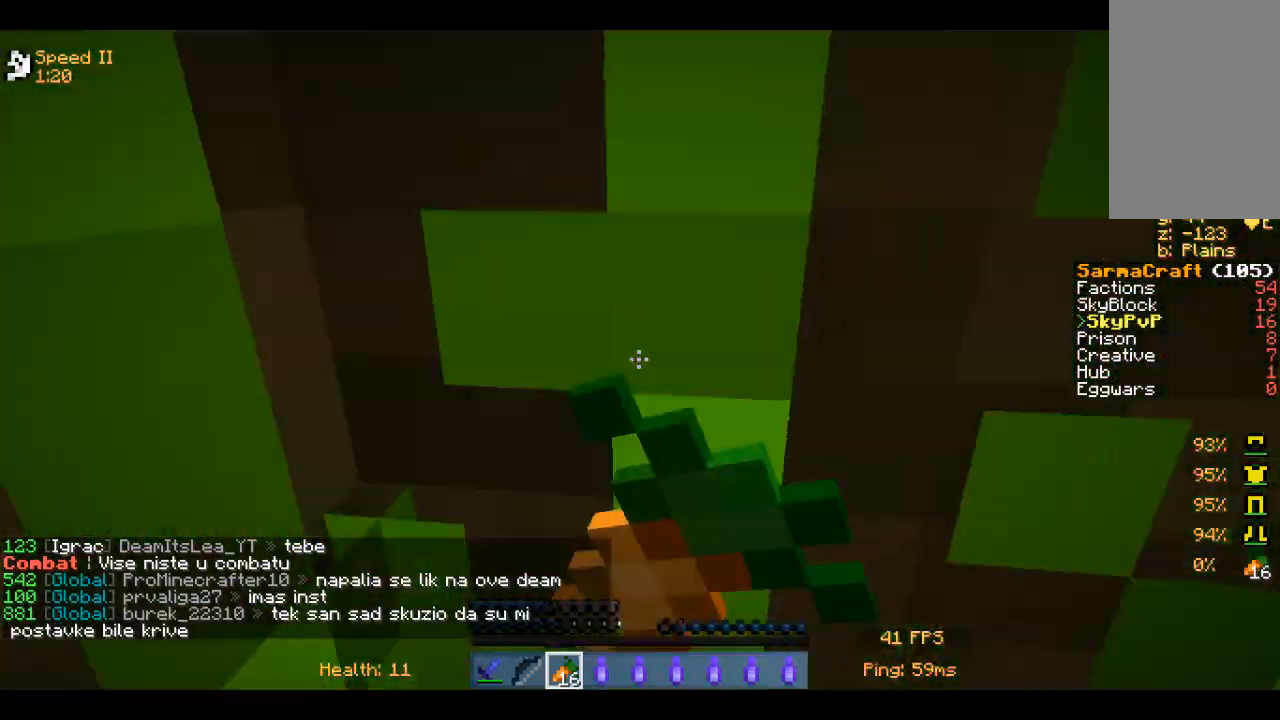
Gameplay with keyboard and mouse; each line is a JSON object with the keys and mouse buttons held at the frame after it. "events" lists presses ("down") and releases ("up") of "a", "d", "s", "w", "mouse_left" and "mouse_right" between this image and that frame as [ms after this image, input, new state], when the widget could be followed in between. "mouse_left", "mouse_right" = the "left", "right" buttons of the "mouse" list. No other keys are recorded. Fast repeated clicks can show as one long hold. Mouse movement is not recorded.
{"keys": ["a", "s"], "mouse": ["right"], "events": [[67, "w", "up"], [217, "s", "down"]]}
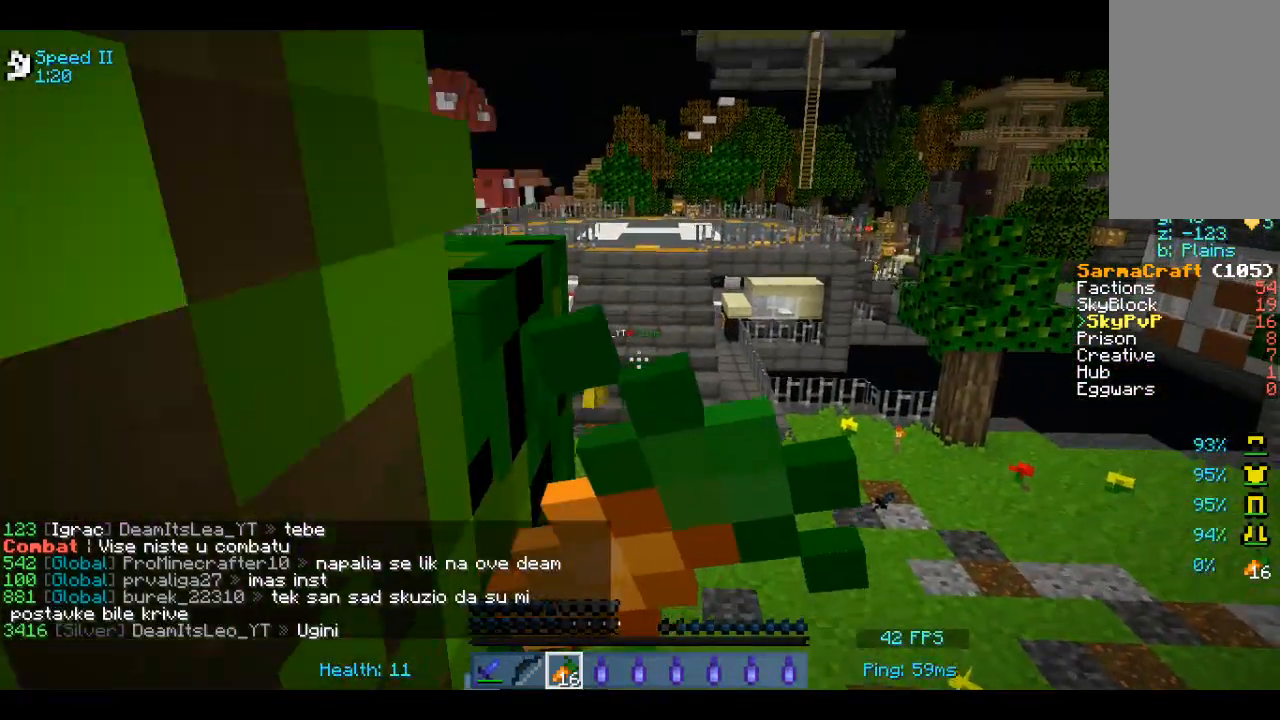
{"keys": ["s"], "mouse": ["right"], "events": [[400, "a", "up"]]}
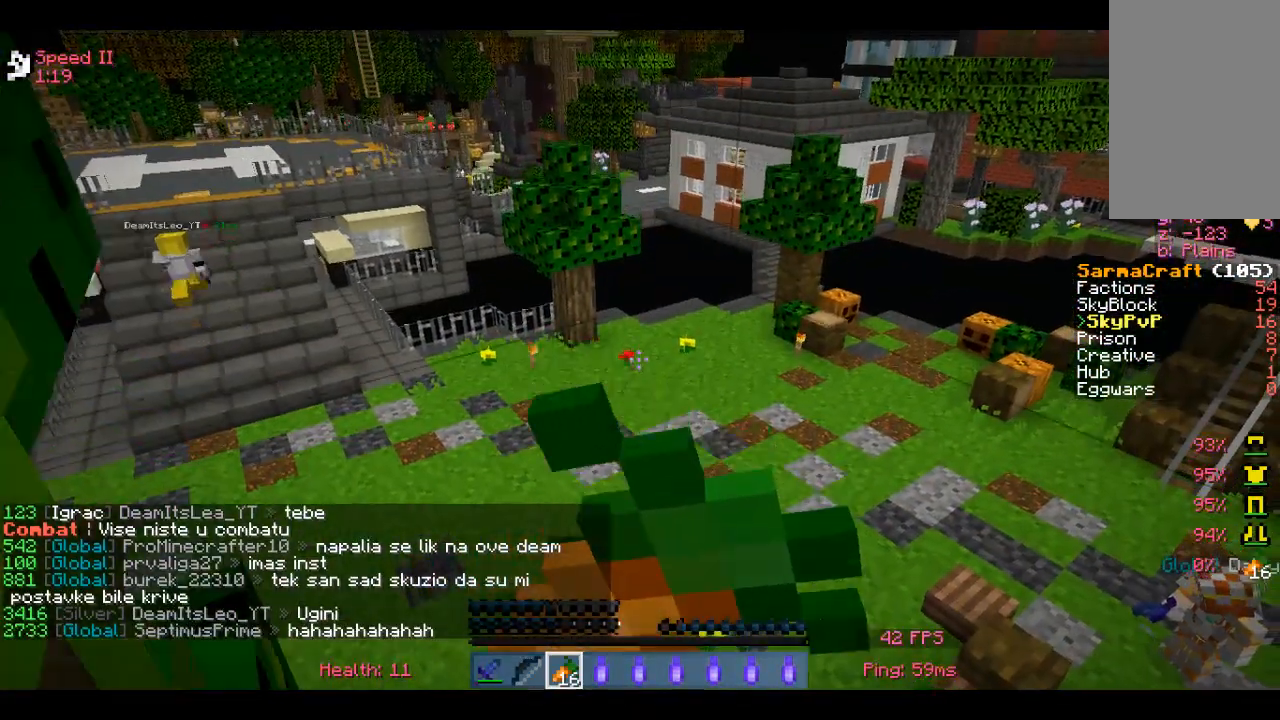
{"keys": ["s"], "mouse": ["right"], "events": []}
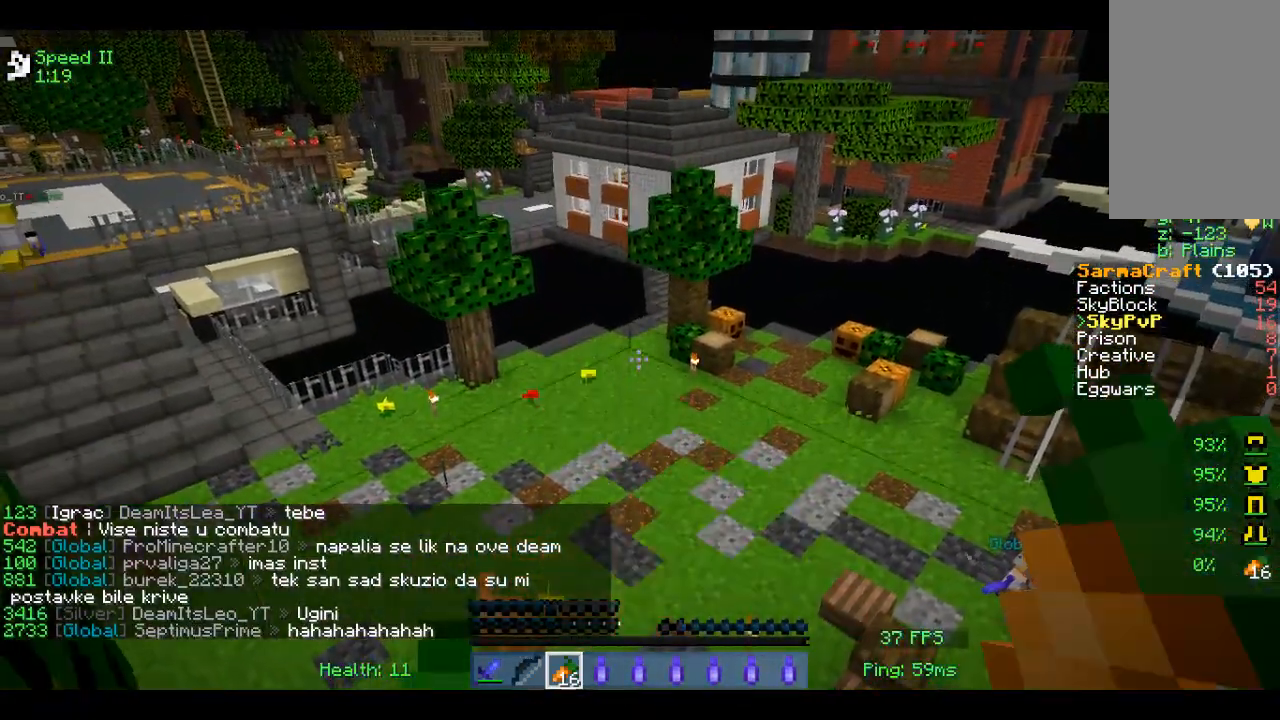
{"keys": ["s"], "mouse": ["right"], "events": []}
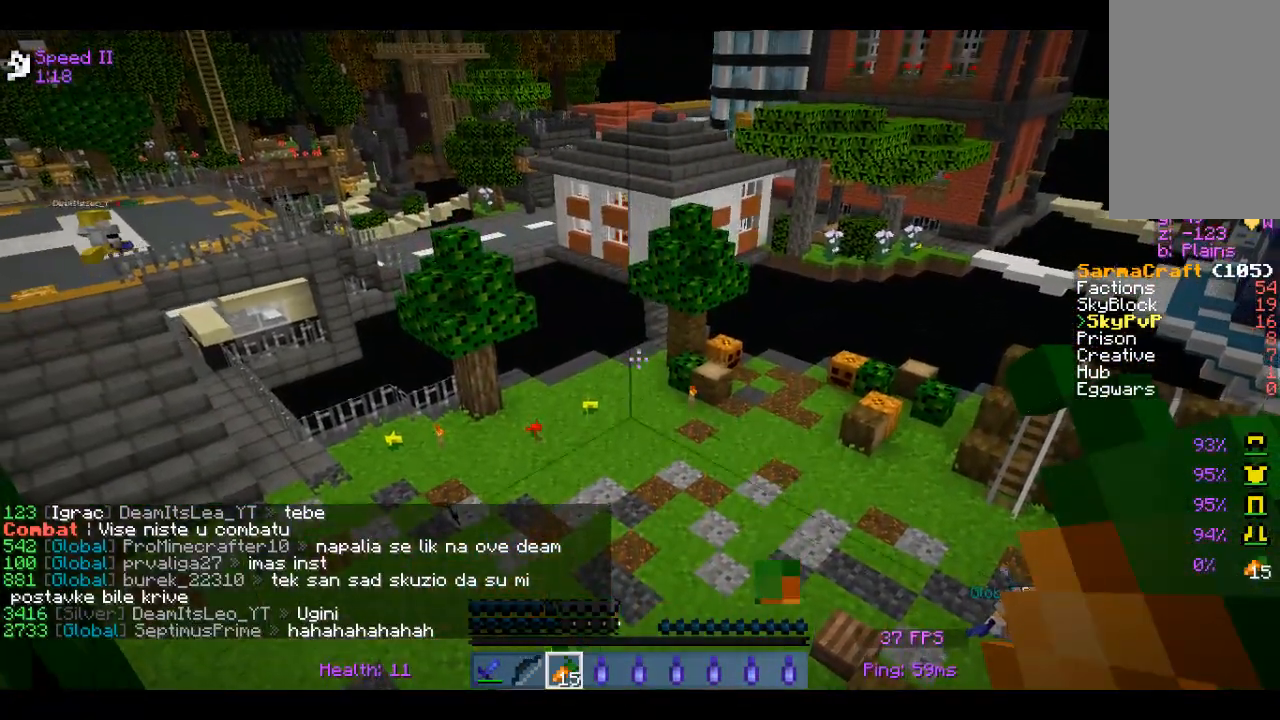
{"keys": ["s"], "mouse": [], "events": [[217, "mouse_right", "up"]]}
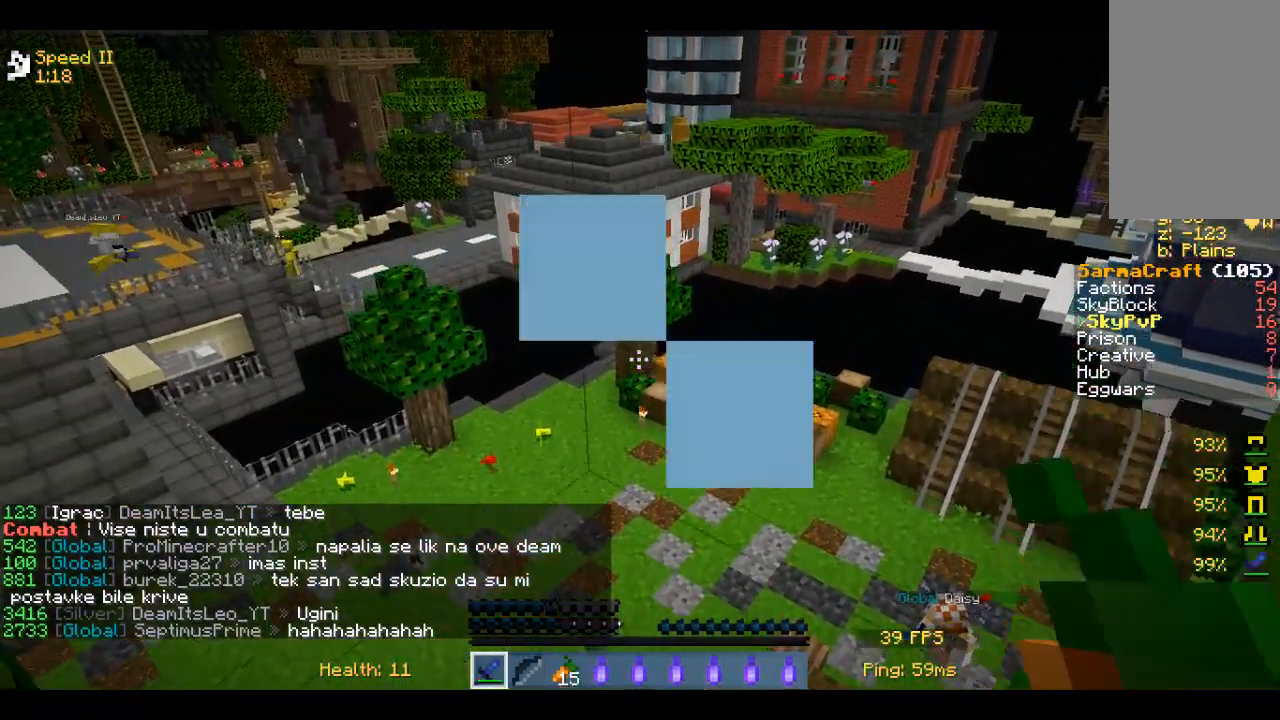
{"keys": ["a", "s"], "mouse": [], "events": [[450, "a", "down"]]}
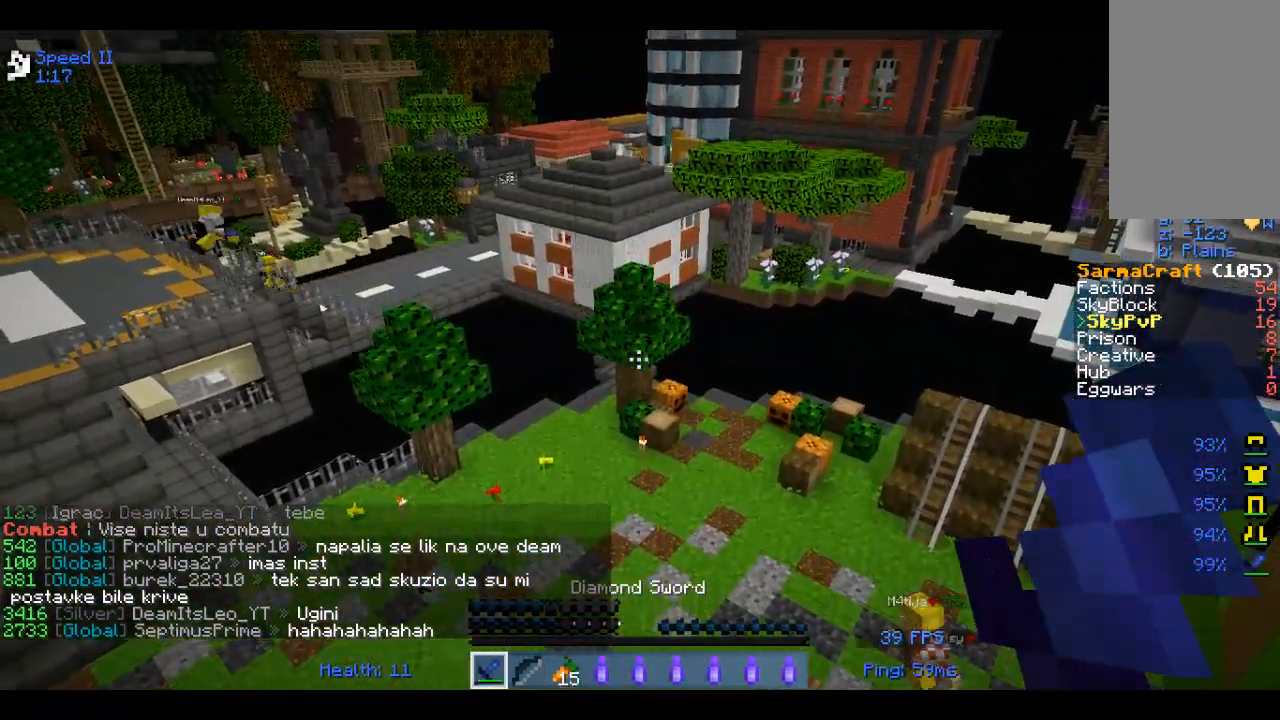
{"keys": ["a", "s"], "mouse": [], "events": []}
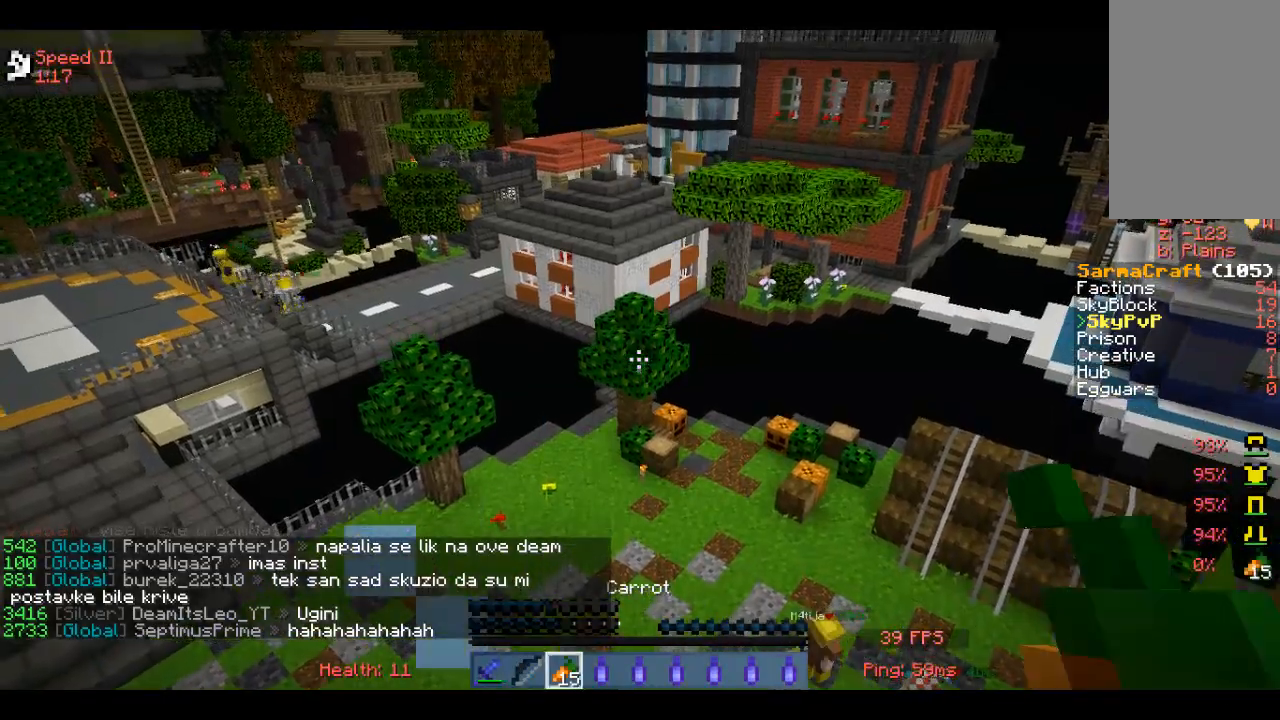
{"keys": ["s"], "mouse": [], "events": [[17, "a", "up"]]}
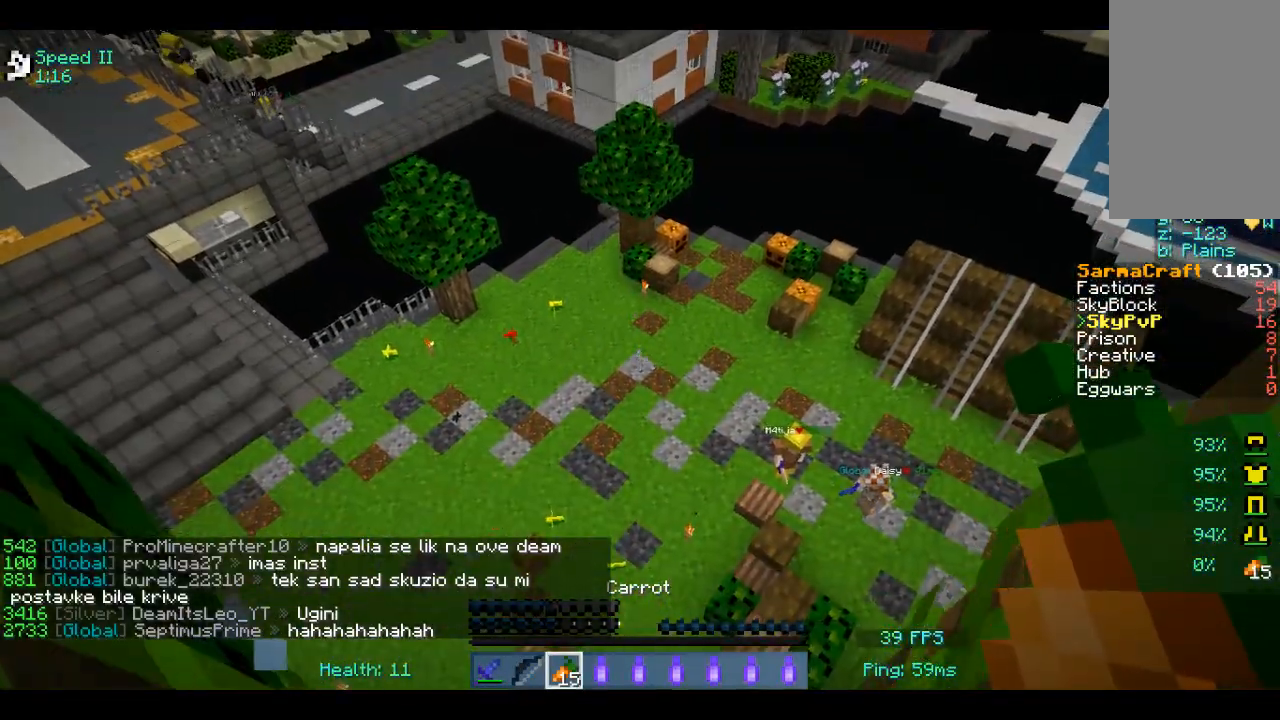
{"keys": ["s"], "mouse": [], "events": []}
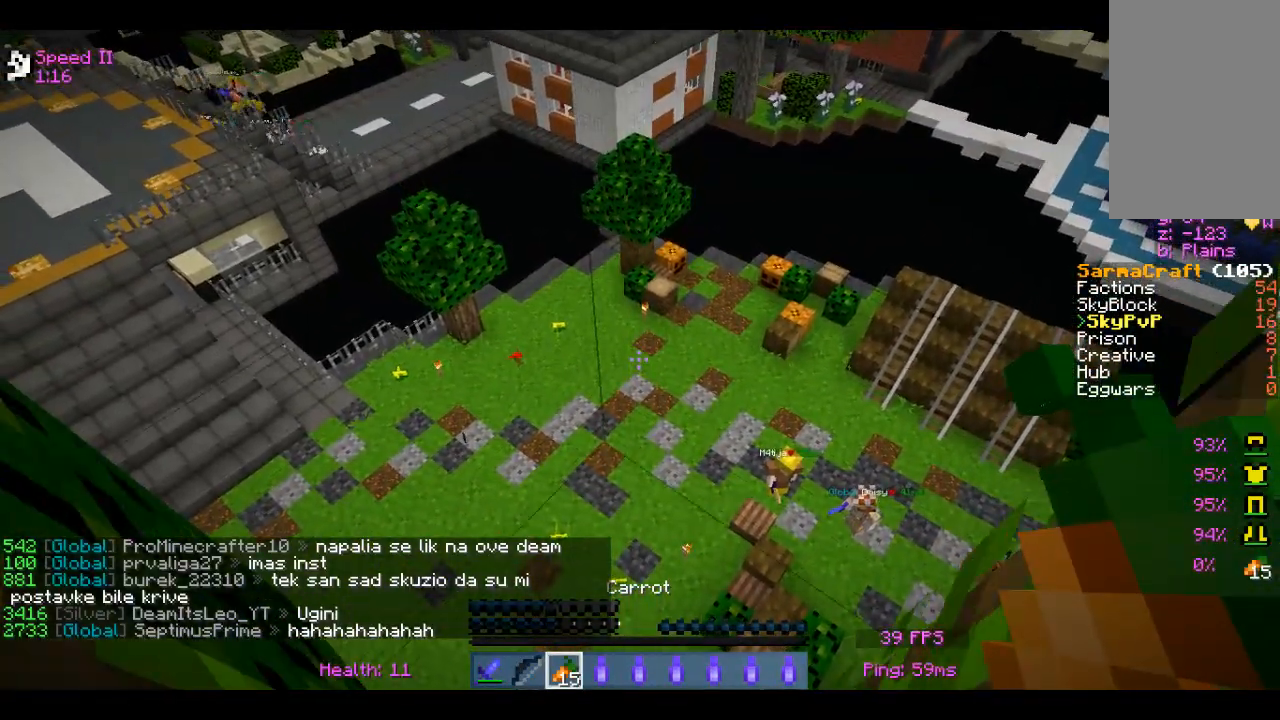
{"keys": ["s"], "mouse": [], "events": []}
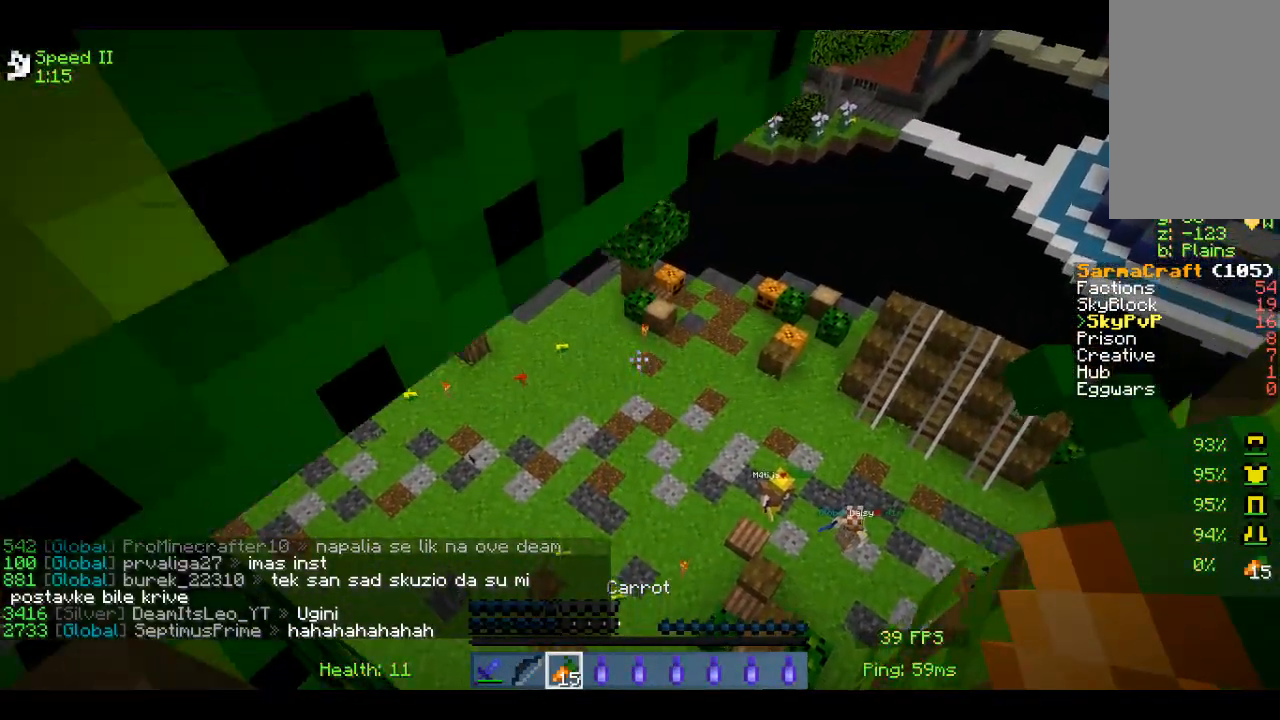
{"keys": ["s"], "mouse": [], "events": []}
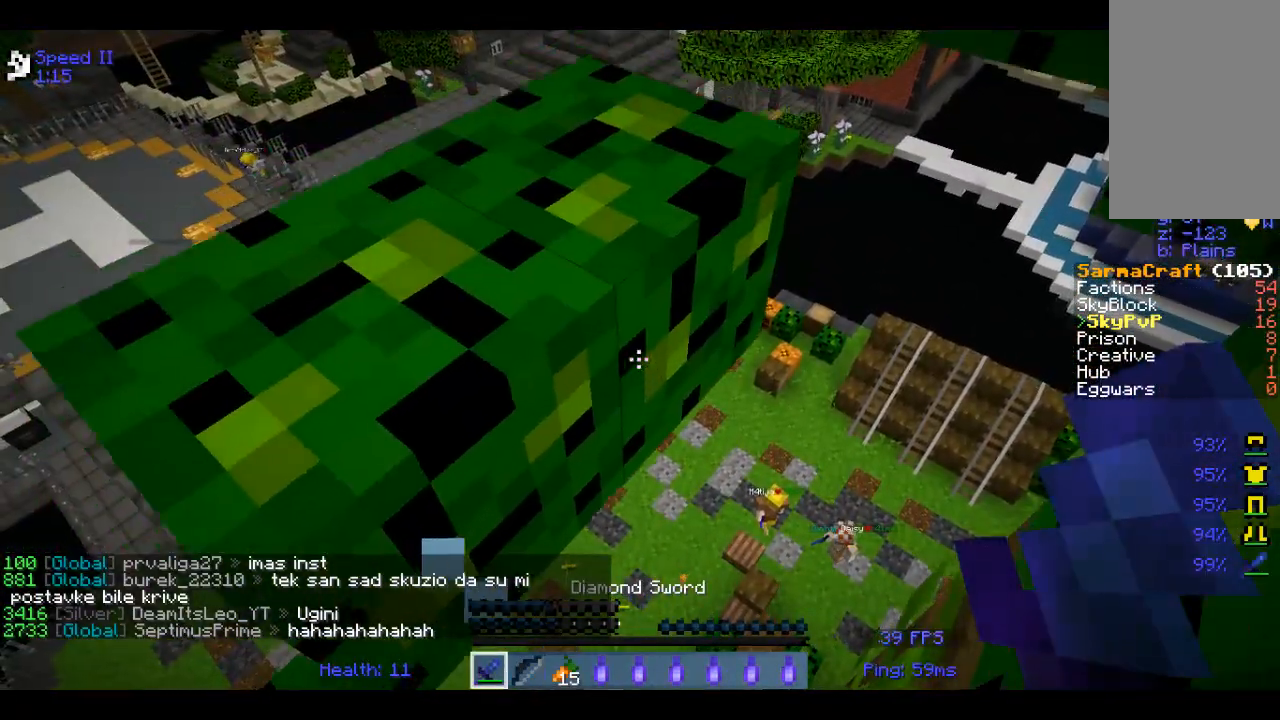
{"keys": ["s"], "mouse": [], "events": [[17, "a", "down"], [267, "a", "up"]]}
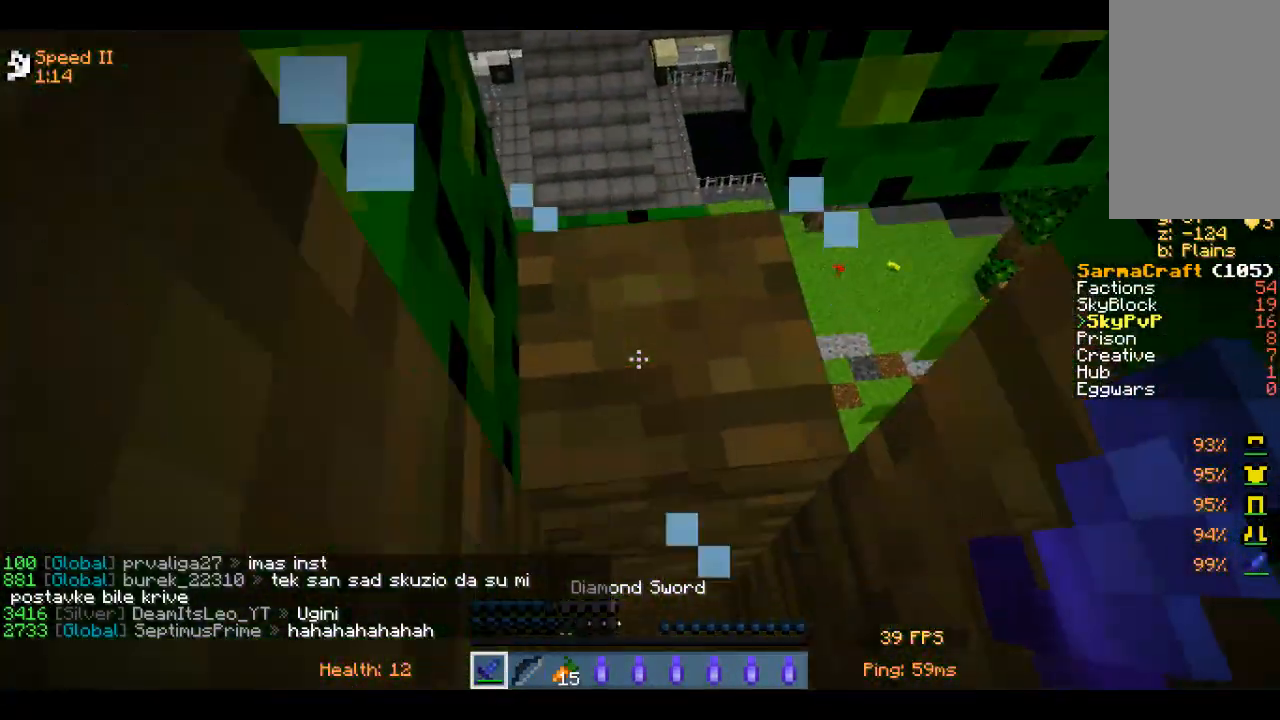
{"keys": ["w"], "mouse": [], "events": [[267, "s", "up"], [400, "w", "down"]]}
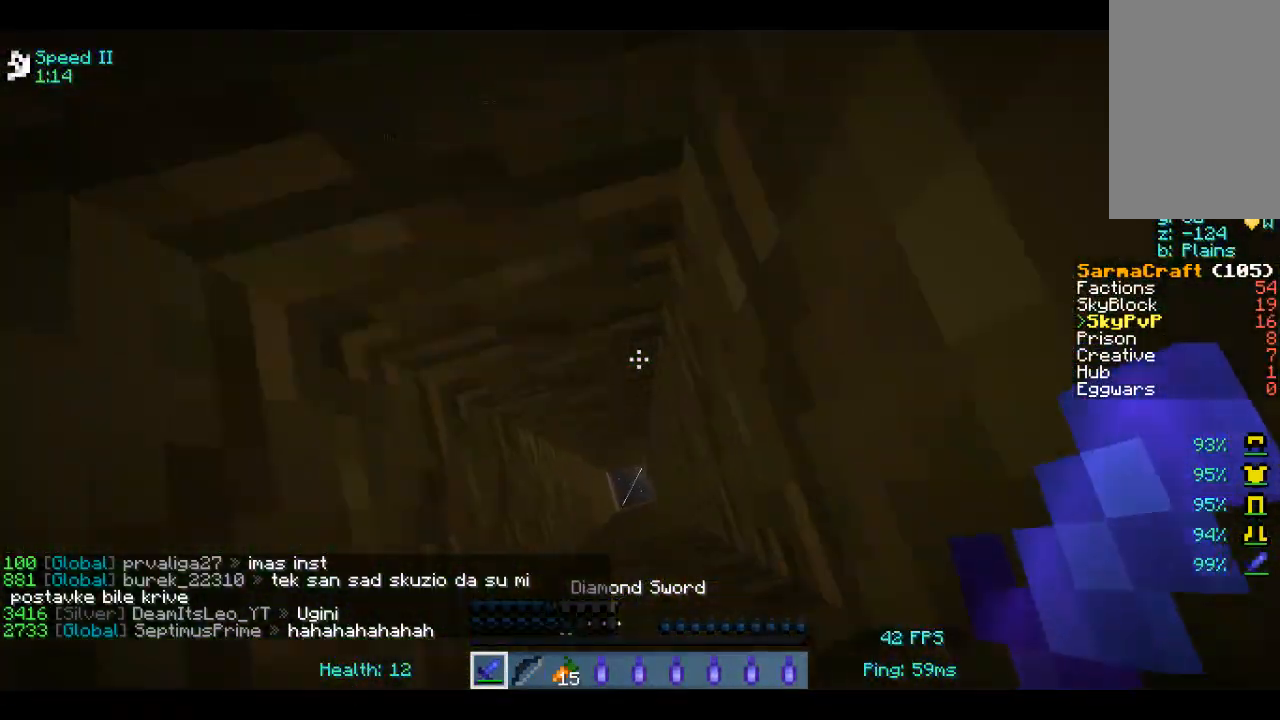
{"keys": ["w"], "mouse": [], "events": []}
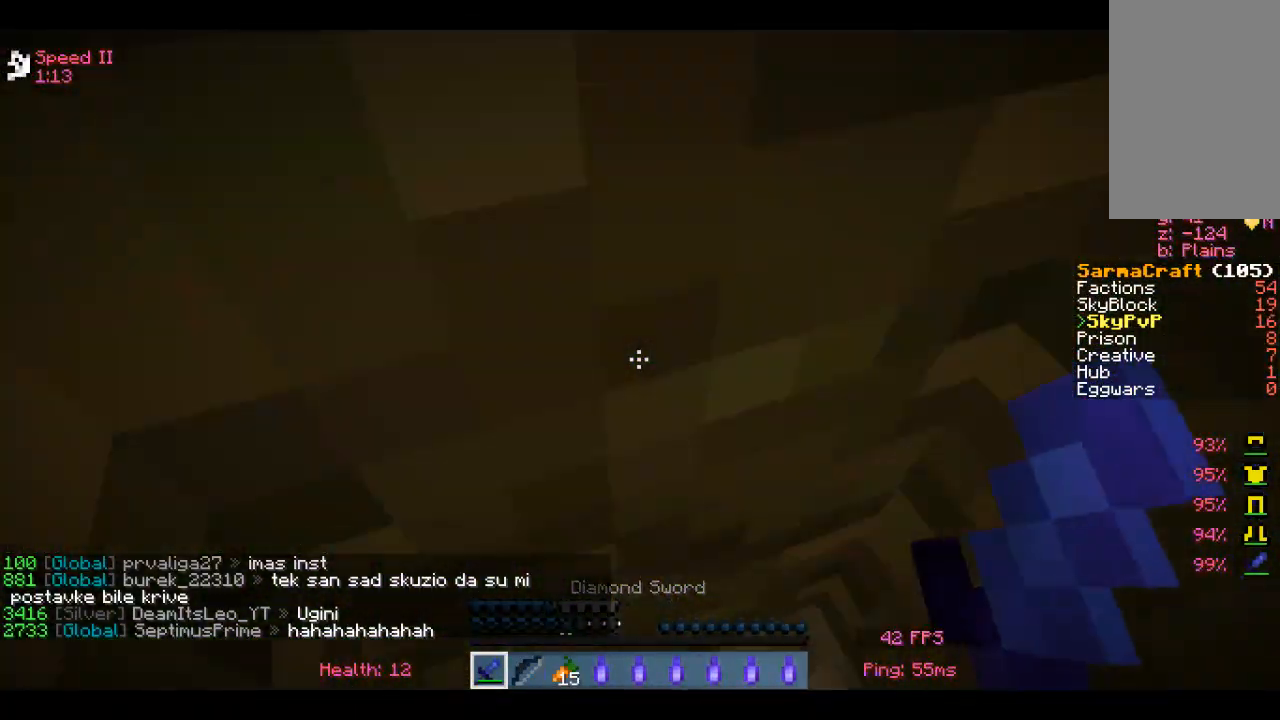
{"keys": ["w"], "mouse": [], "events": []}
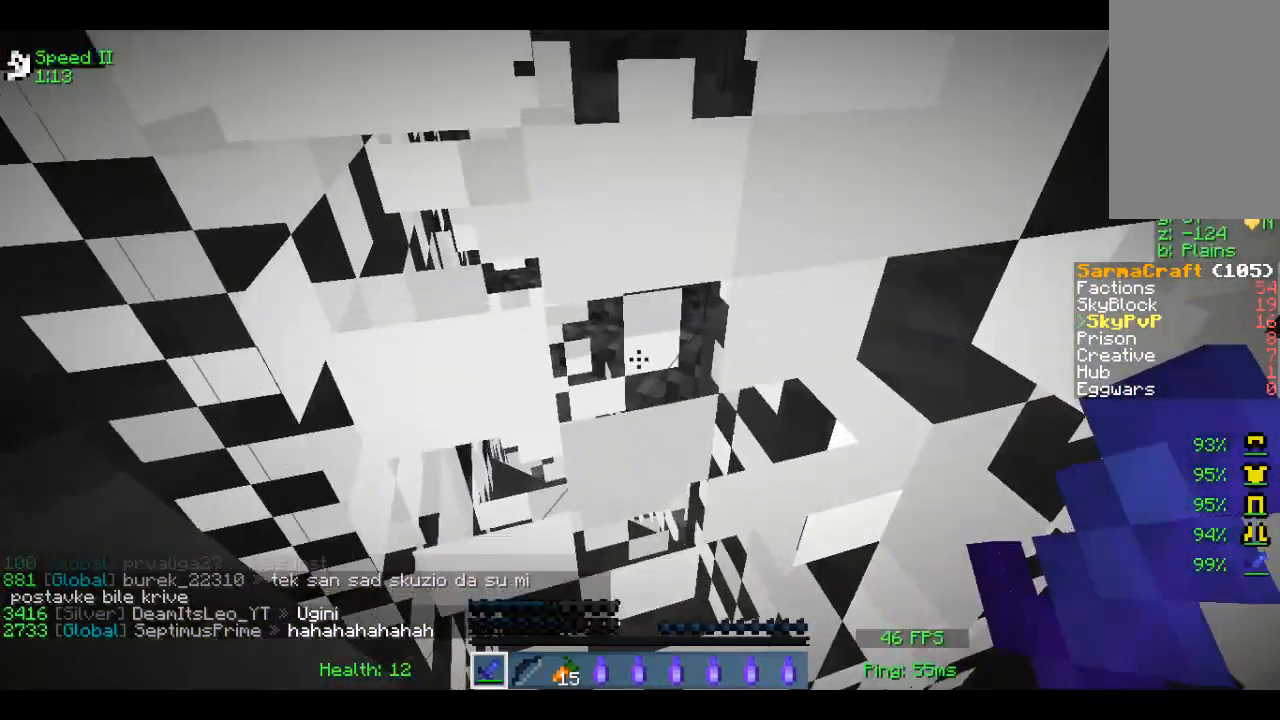
{"keys": ["w"], "mouse": [], "events": []}
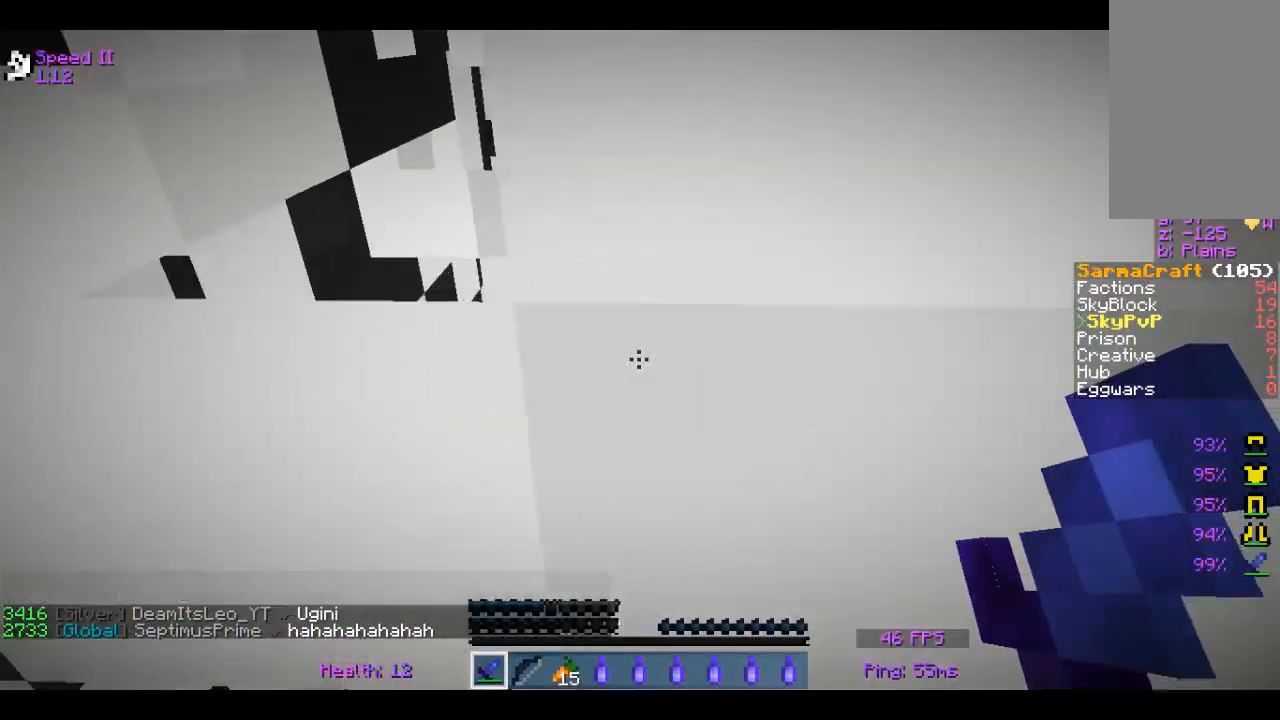
{"keys": ["a", "w"], "mouse": [], "events": [[167, "a", "down"]]}
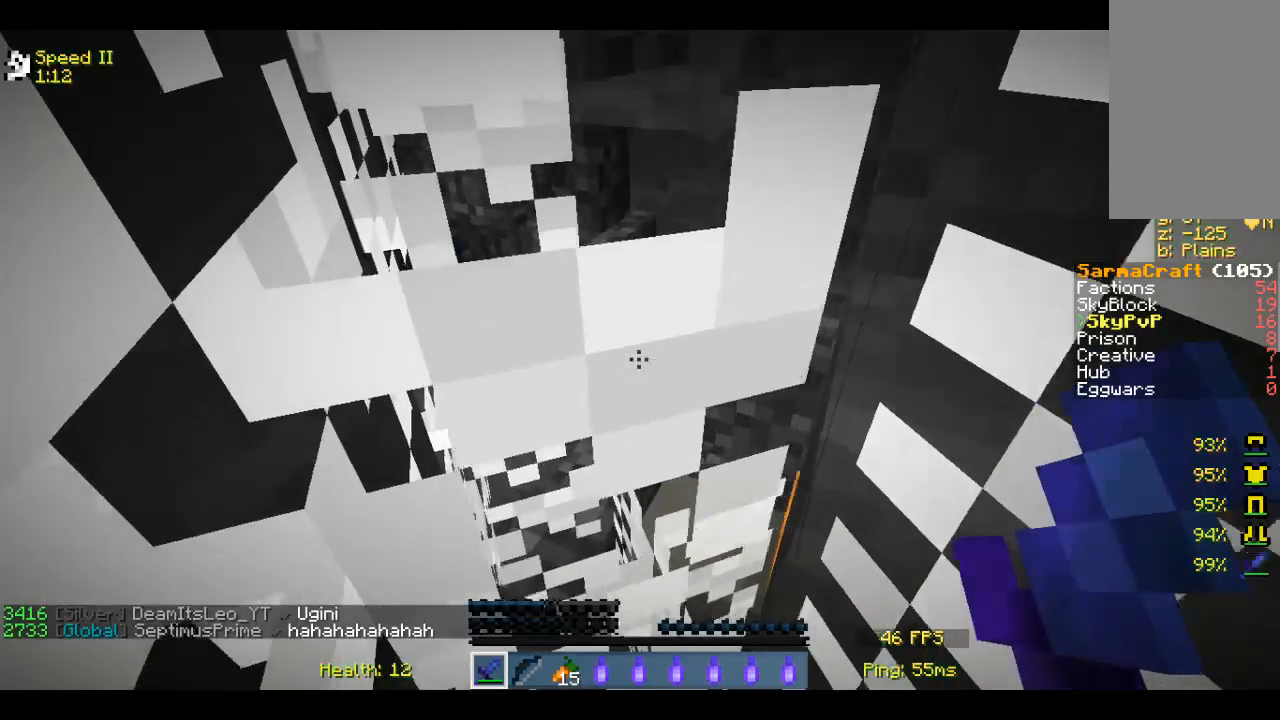
{"keys": ["a", "w"], "mouse": [], "events": []}
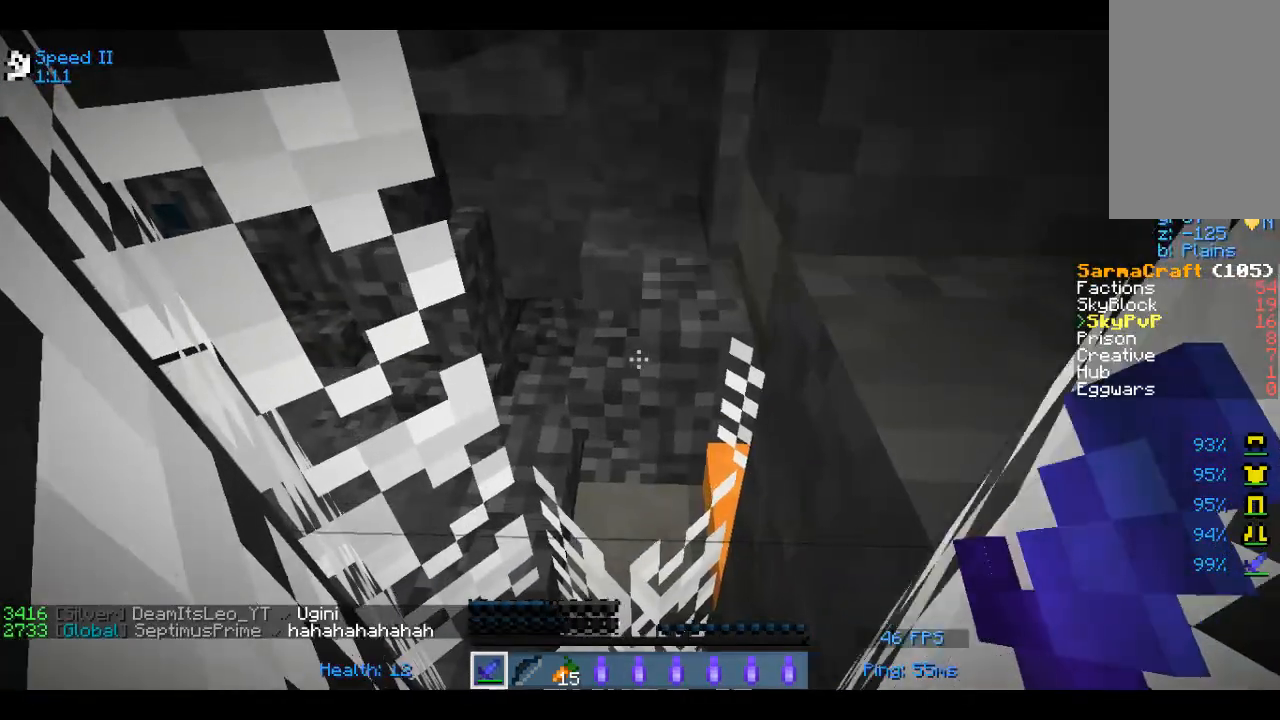
{"keys": ["w"], "mouse": [], "events": [[167, "a", "up"]]}
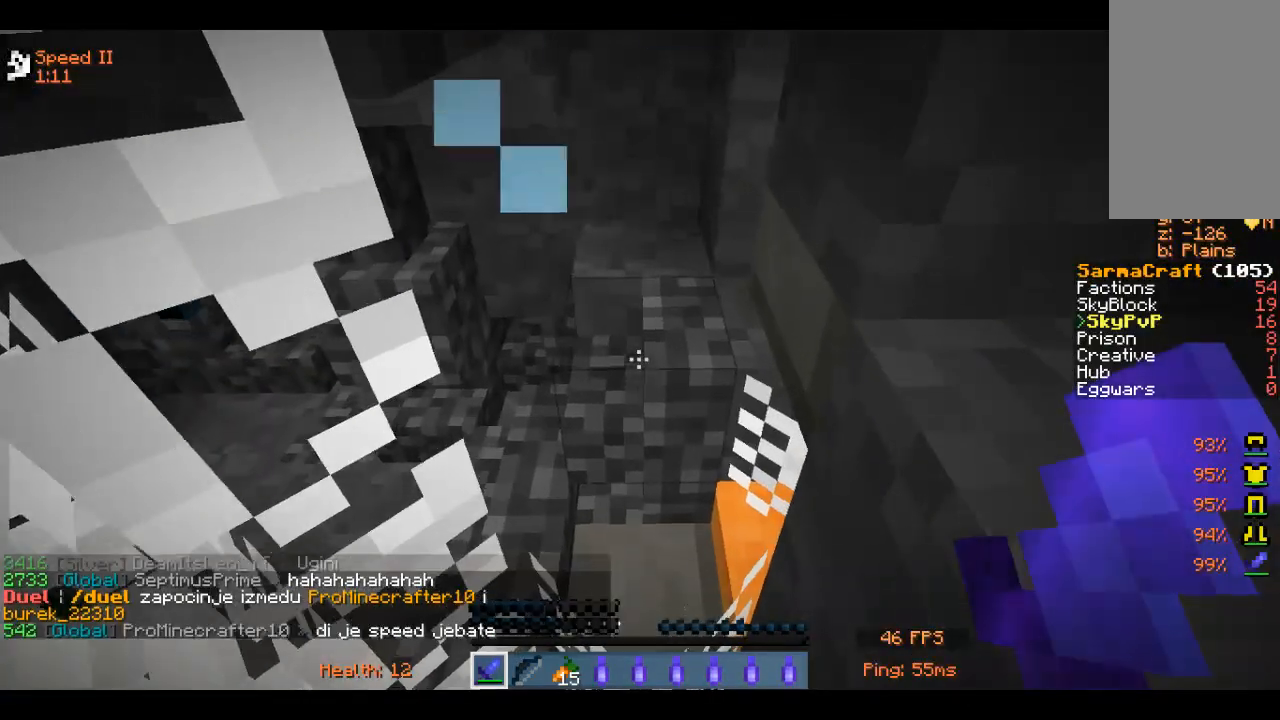
{"keys": ["w"], "mouse": [], "events": []}
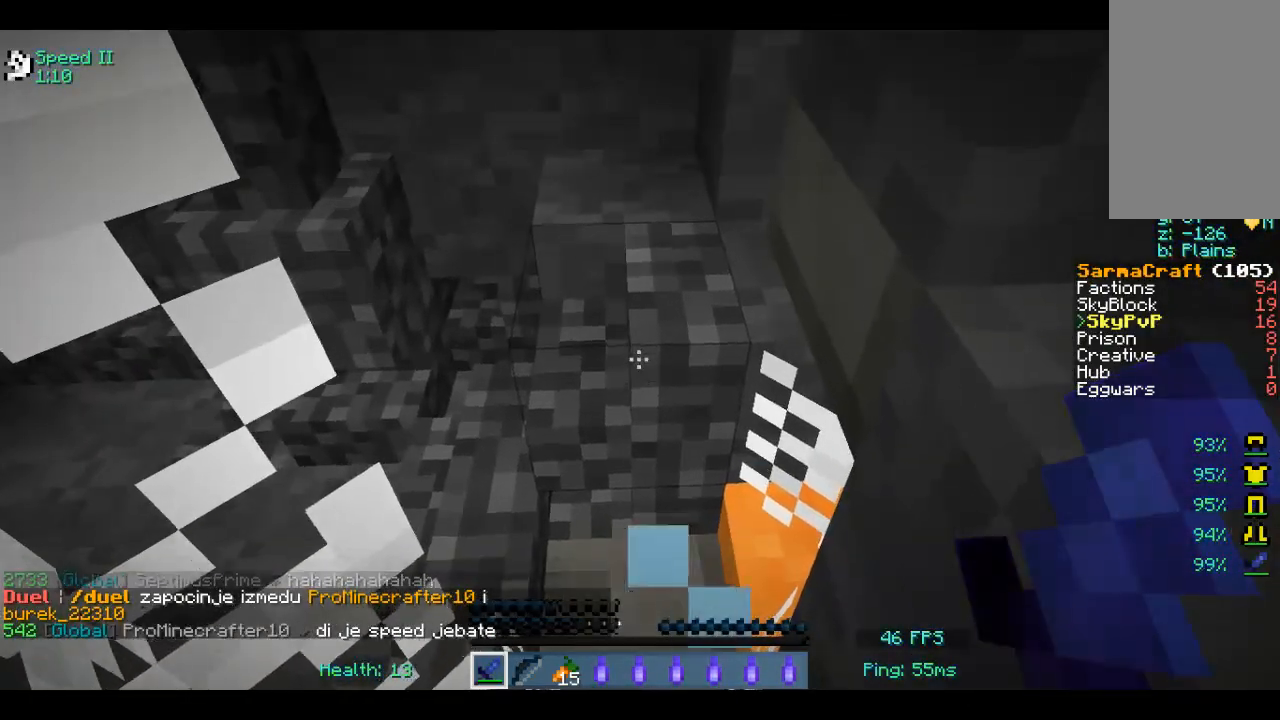
{"keys": ["w"], "mouse": [], "events": []}
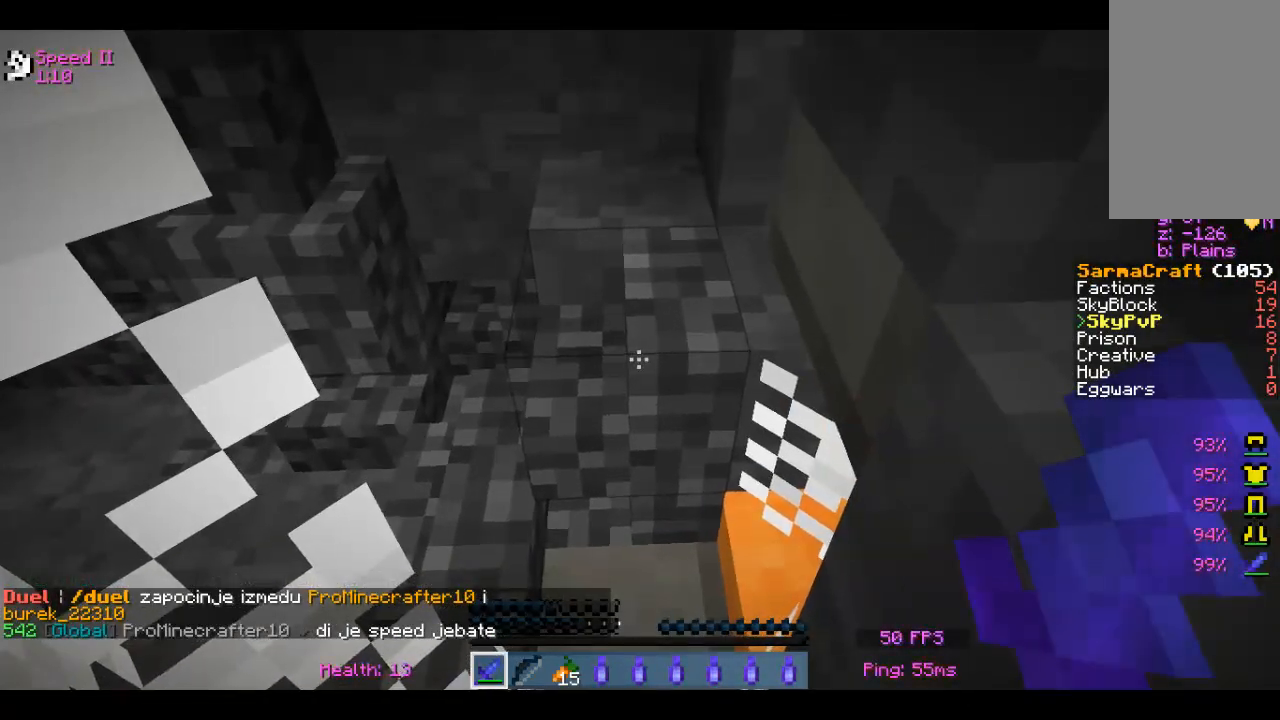
{"keys": ["w"], "mouse": [], "events": [[217, "w", "up"], [500, "w", "down"]]}
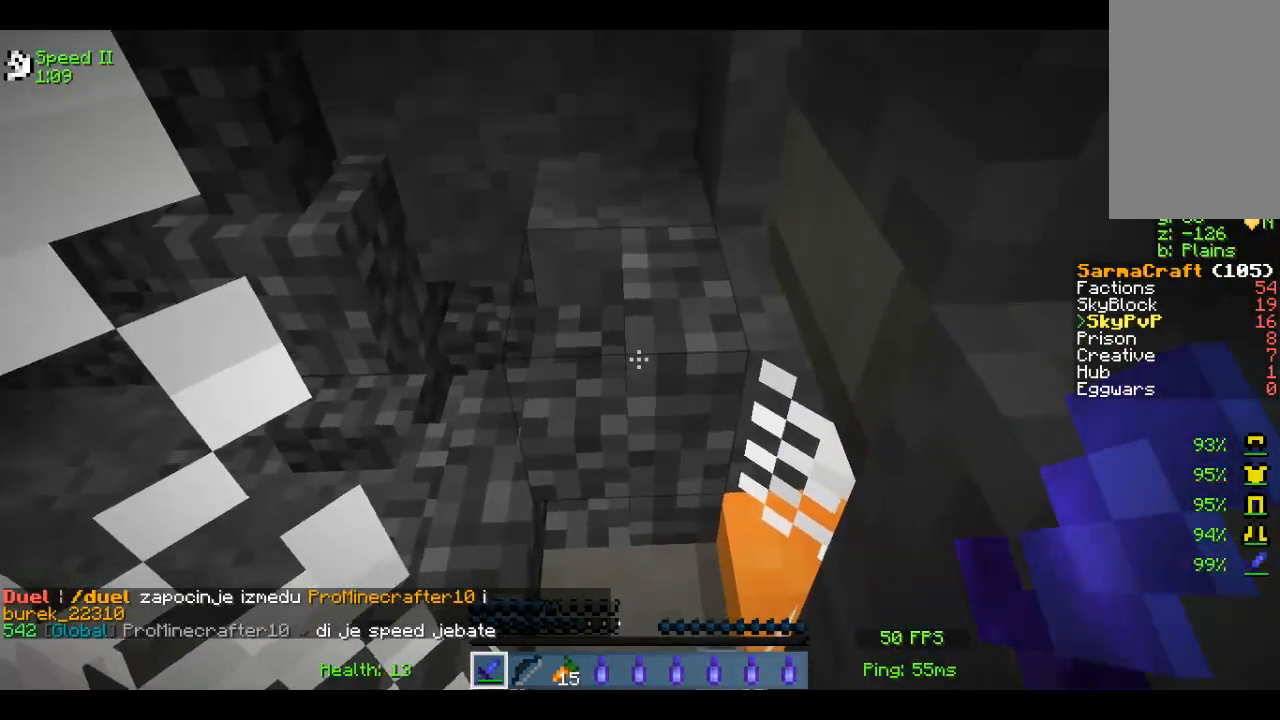
{"keys": ["w"], "mouse": [], "events": []}
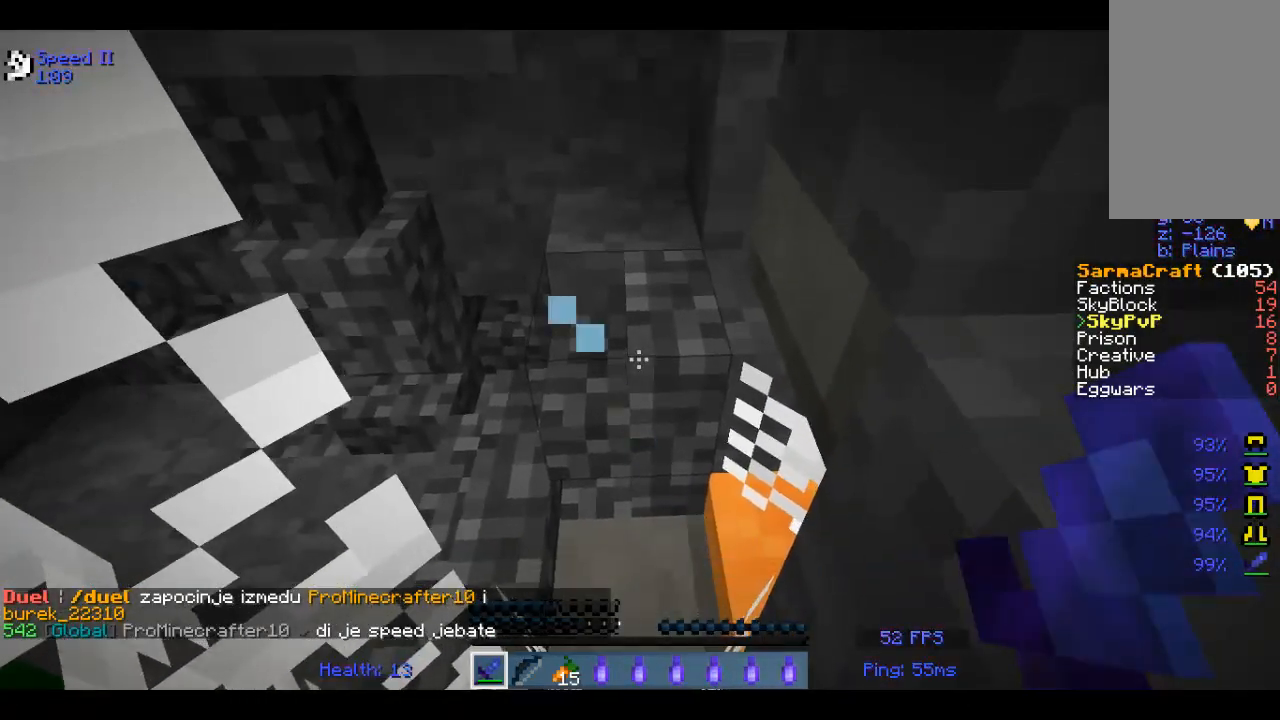
{"keys": ["d", "w"], "mouse": [], "events": [[500, "d", "down"]]}
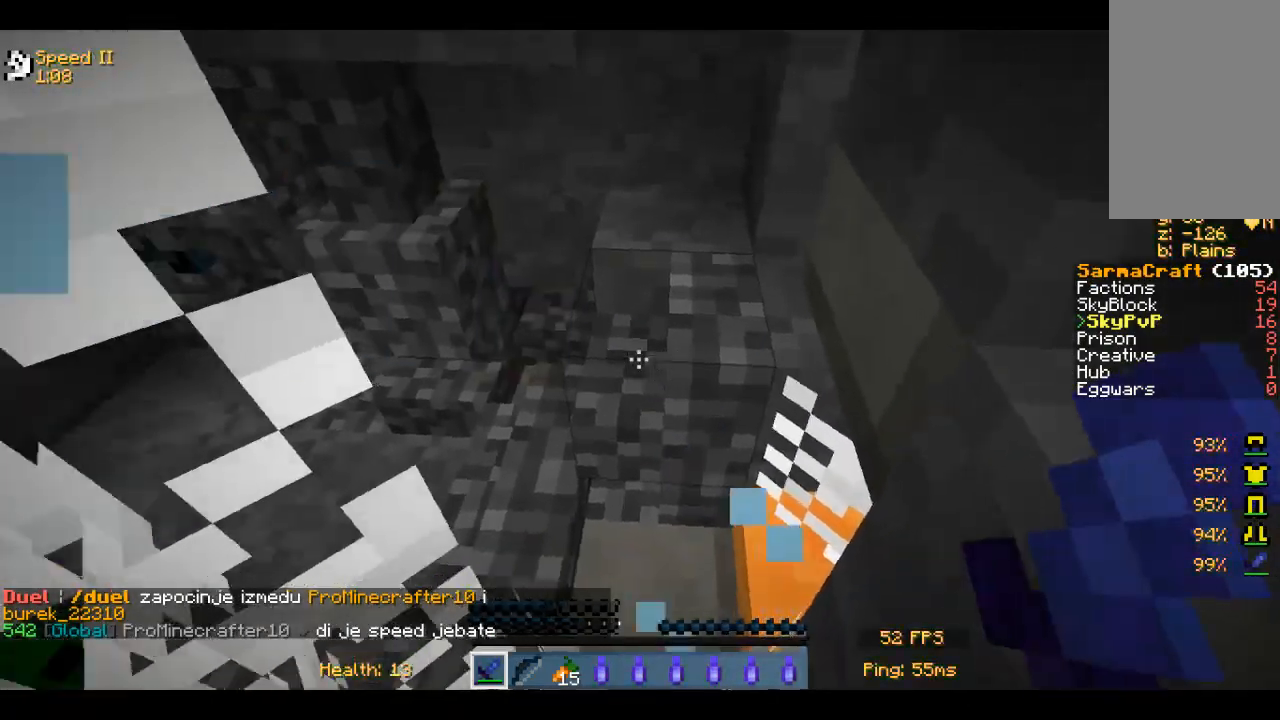
{"keys": ["d", "w"], "mouse": [], "events": []}
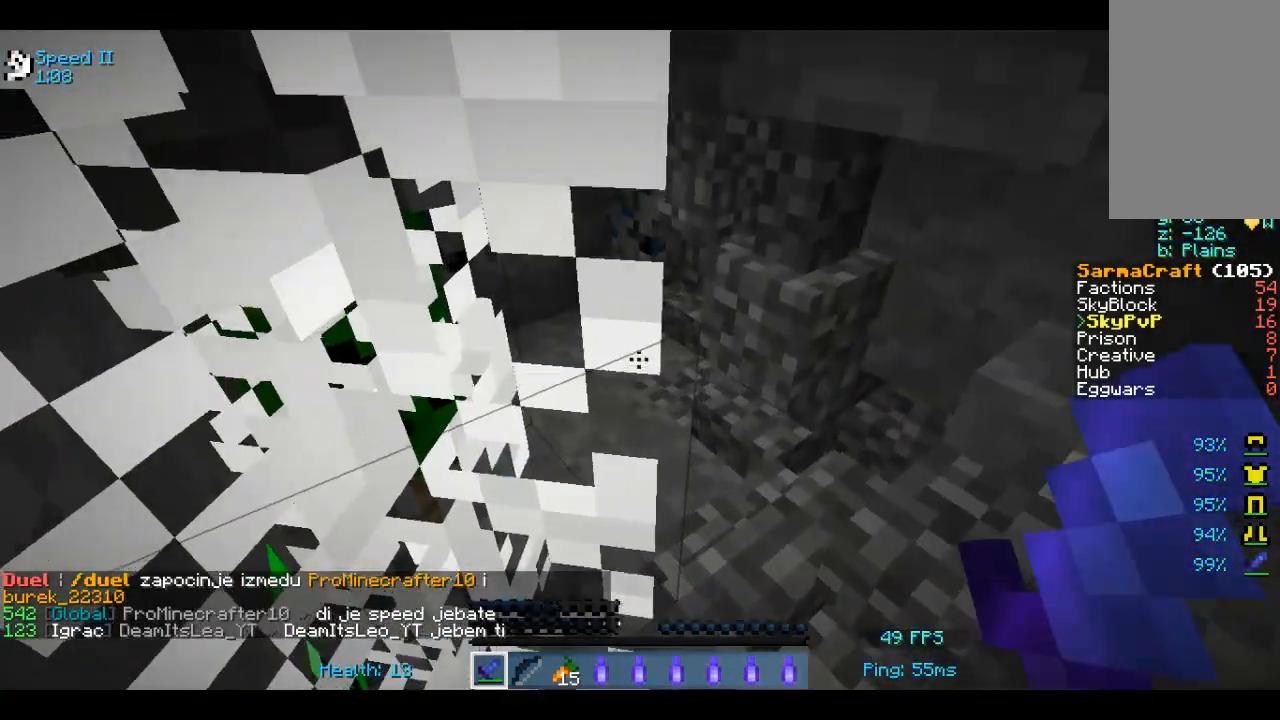
{"keys": ["d", "w"], "mouse": [], "events": []}
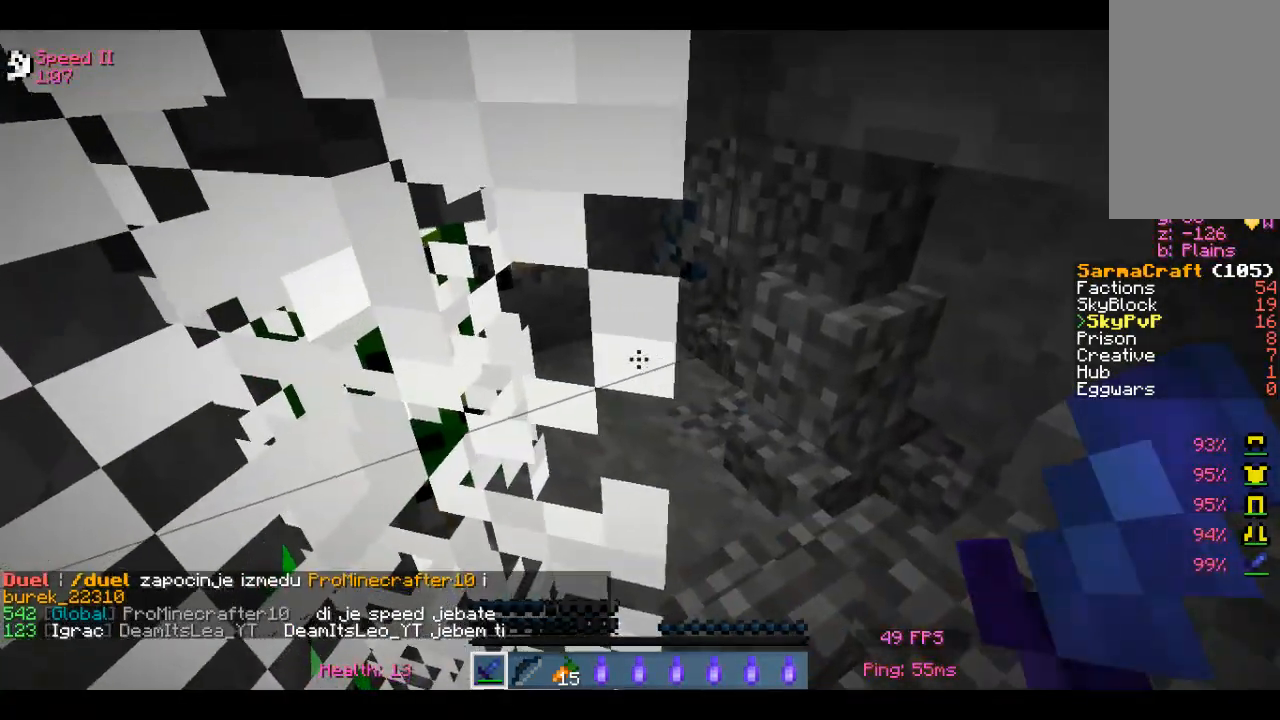
{"keys": ["d", "w"], "mouse": [], "events": []}
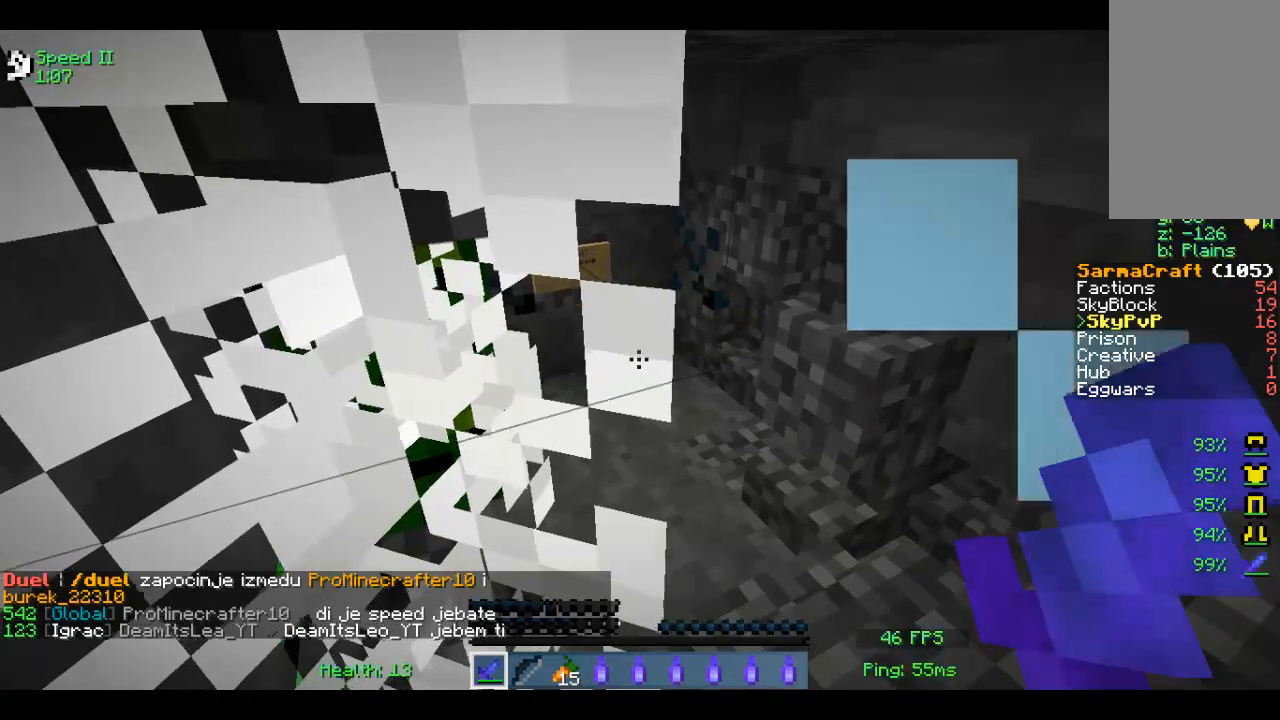
{"keys": ["d", "w"], "mouse": [], "events": []}
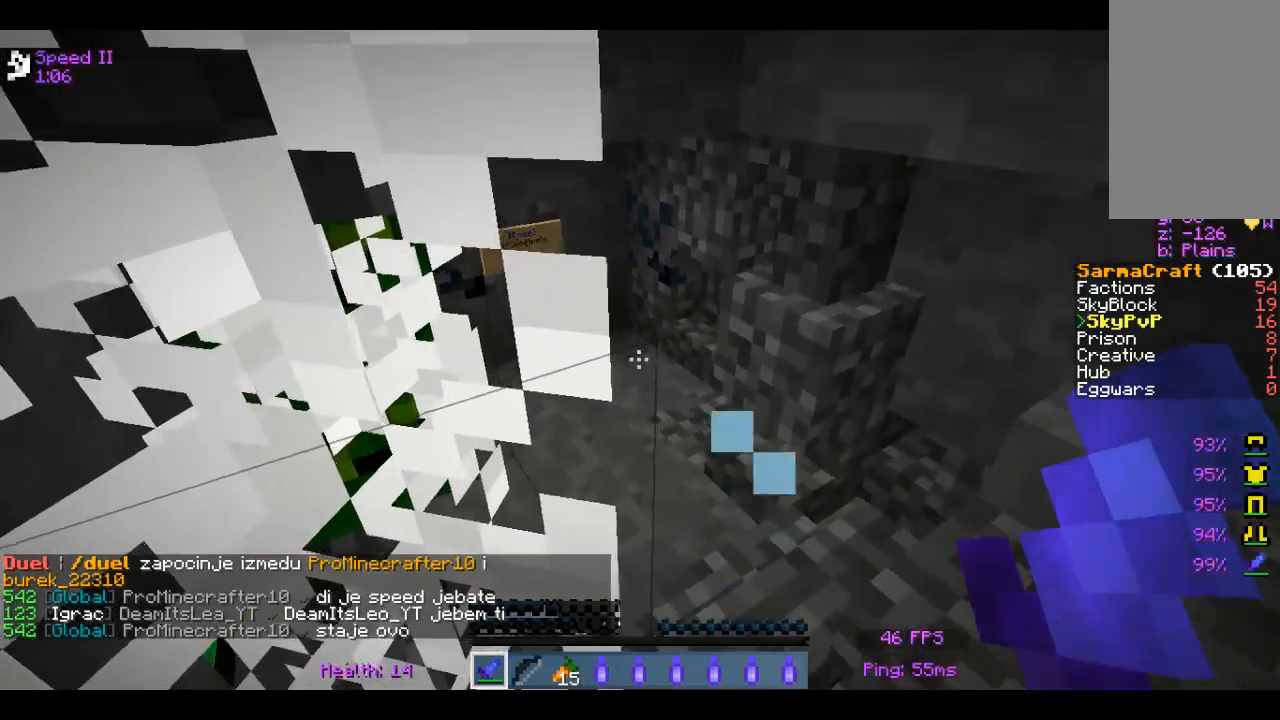
{"keys": ["d", "w"], "mouse": [], "events": []}